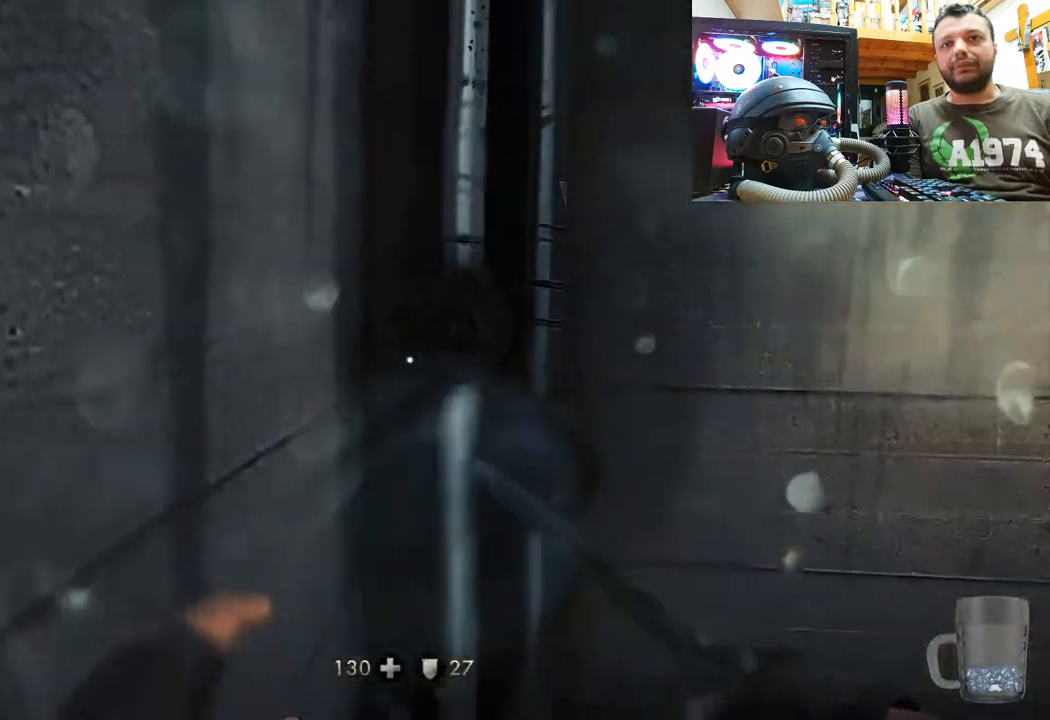
Gameplay with a controller (PlayStation layout); each line is a JSON object with the inputs held at the frame after it. "events" lists button and stick changes between this image and that frame as [ms after this image, input, new state], when the widget could be followed in between.
{"buttons": [], "left_stick": "up-left", "right_stick": "right", "events": [[167, "right_stick", "up-right"], [300, "left_stick", "up-left"], [367, "right_stick", "center"], [467, "right_stick", "right"]]}
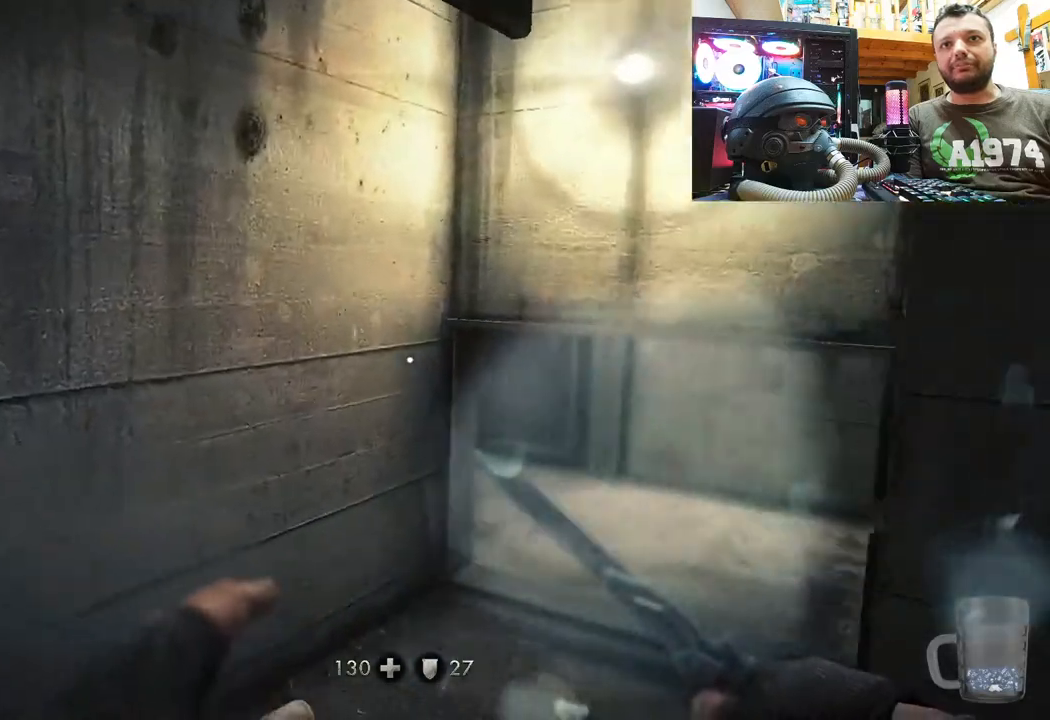
{"buttons": ["CIRCLE"], "left_stick": "up", "right_stick": "center", "events": [[67, "left_stick", "up"], [283, "right_stick", "center"], [483, "CIRCLE", "down"]]}
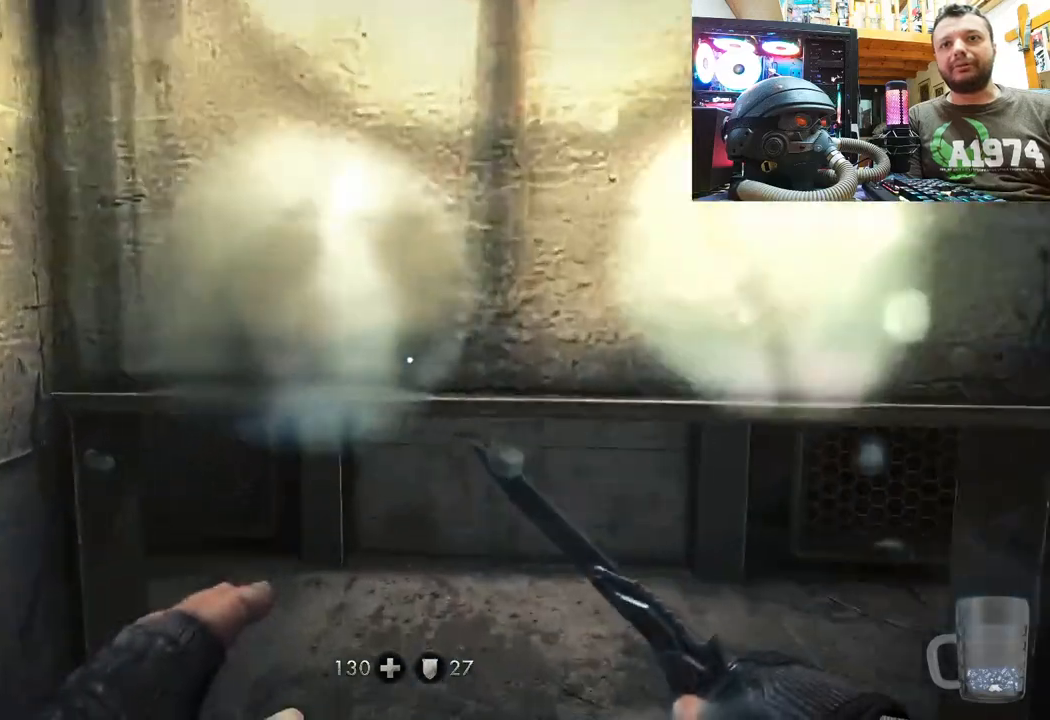
{"buttons": [], "left_stick": "up-right", "right_stick": "left", "events": [[100, "CIRCLE", "up"], [233, "right_stick", "left"], [300, "left_stick", "up-right"]]}
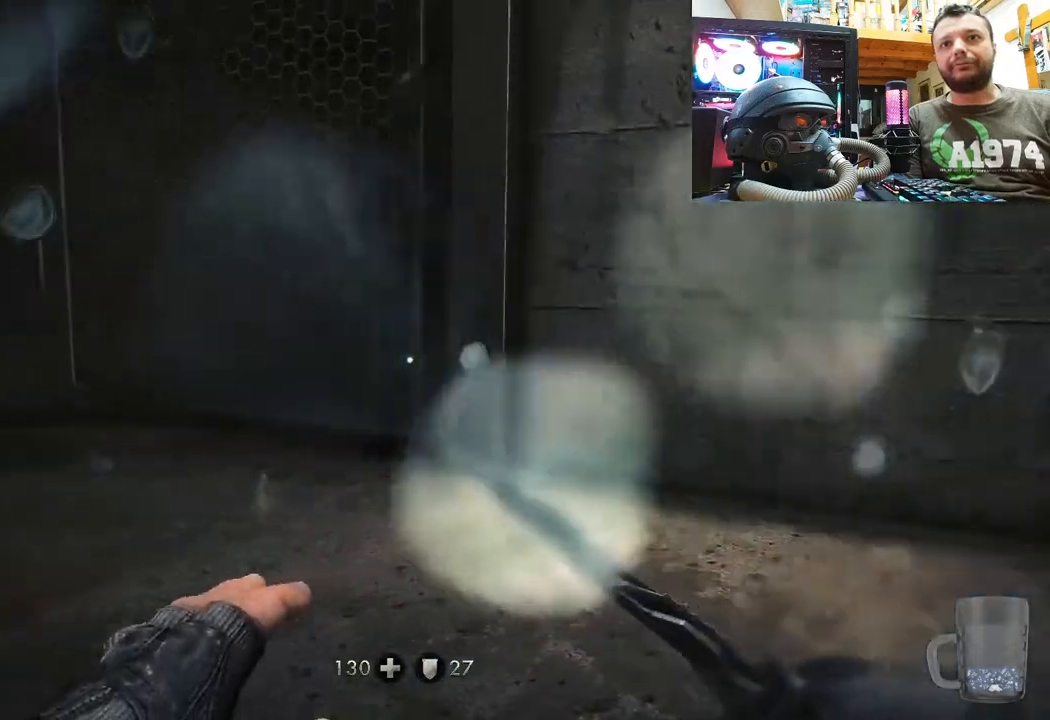
{"buttons": [], "left_stick": "up-right", "right_stick": "center", "events": [[183, "right_stick", "down-left"], [300, "right_stick", "center"]]}
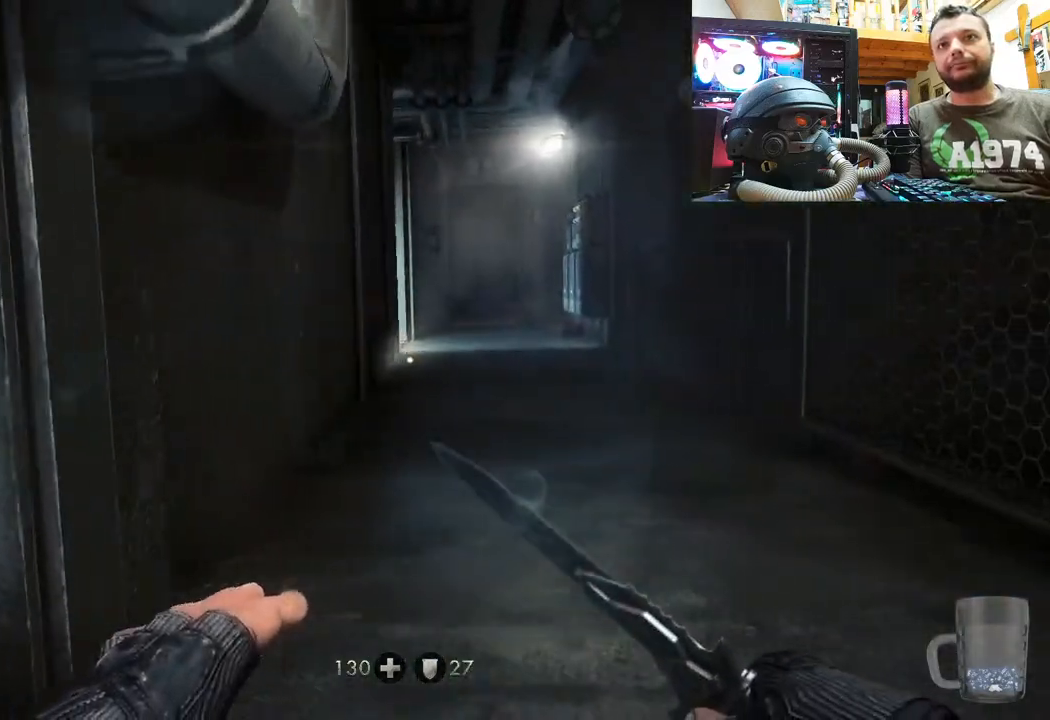
{"buttons": [], "left_stick": "center", "right_stick": "center", "events": [[67, "left_stick", "center"], [183, "left_stick", "right"], [217, "CIRCLE", "down"], [250, "left_stick", "up-right"], [317, "CIRCLE", "up"], [400, "left_stick", "center"]]}
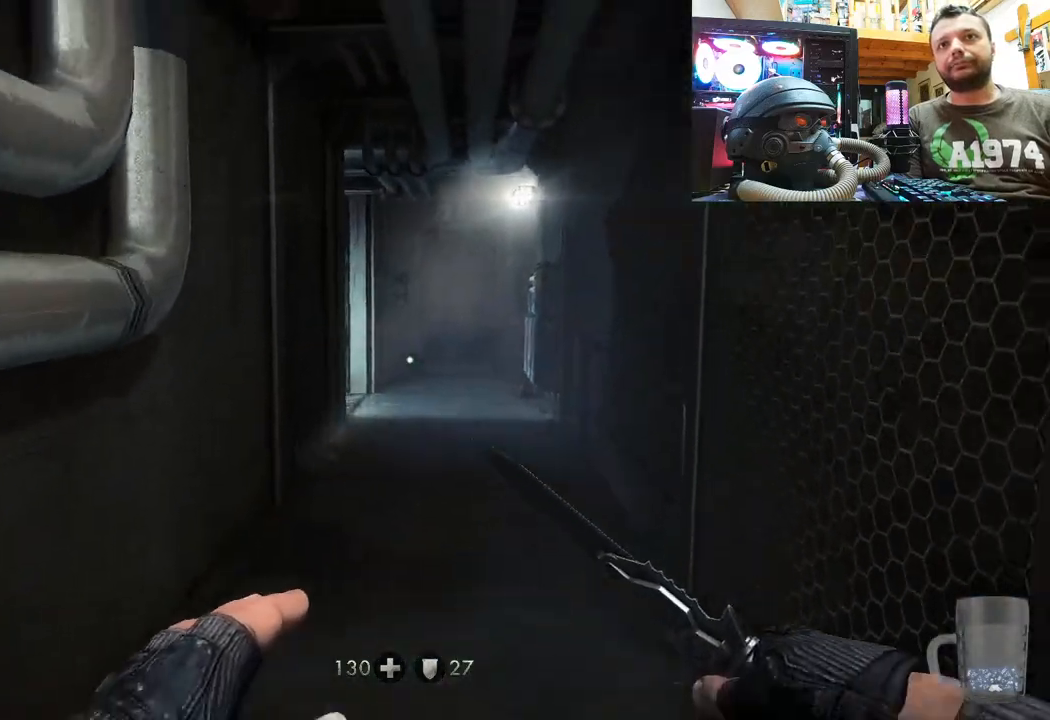
{"buttons": [], "left_stick": "center", "right_stick": "right", "events": [[33, "right_stick", "right"]]}
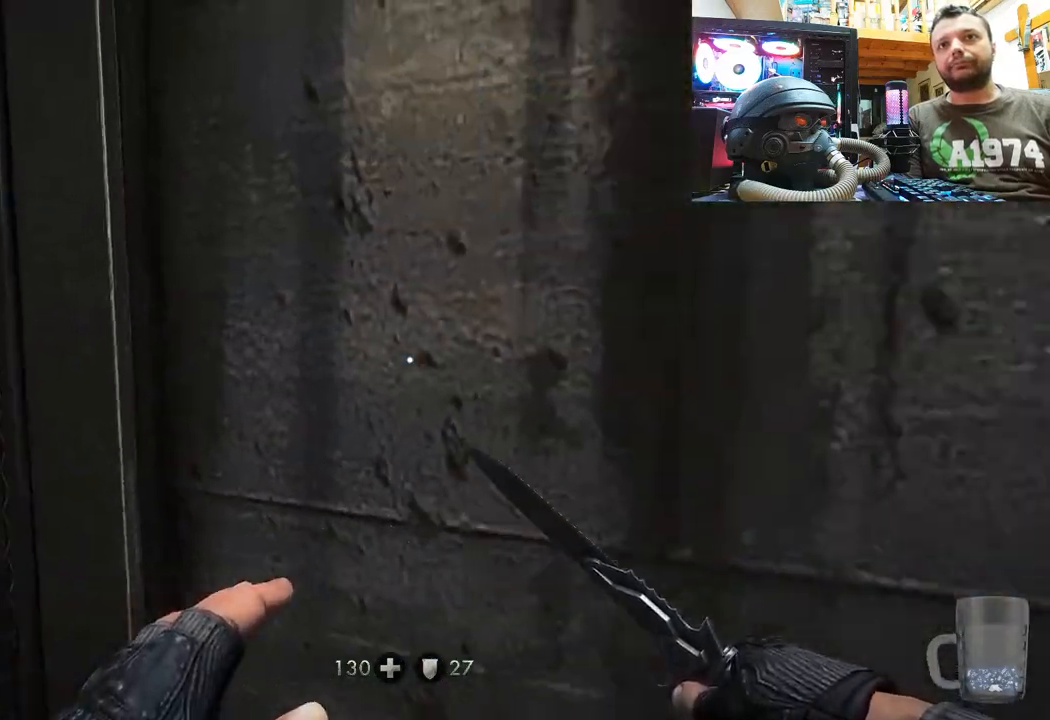
{"buttons": [], "left_stick": "center", "right_stick": "right", "events": []}
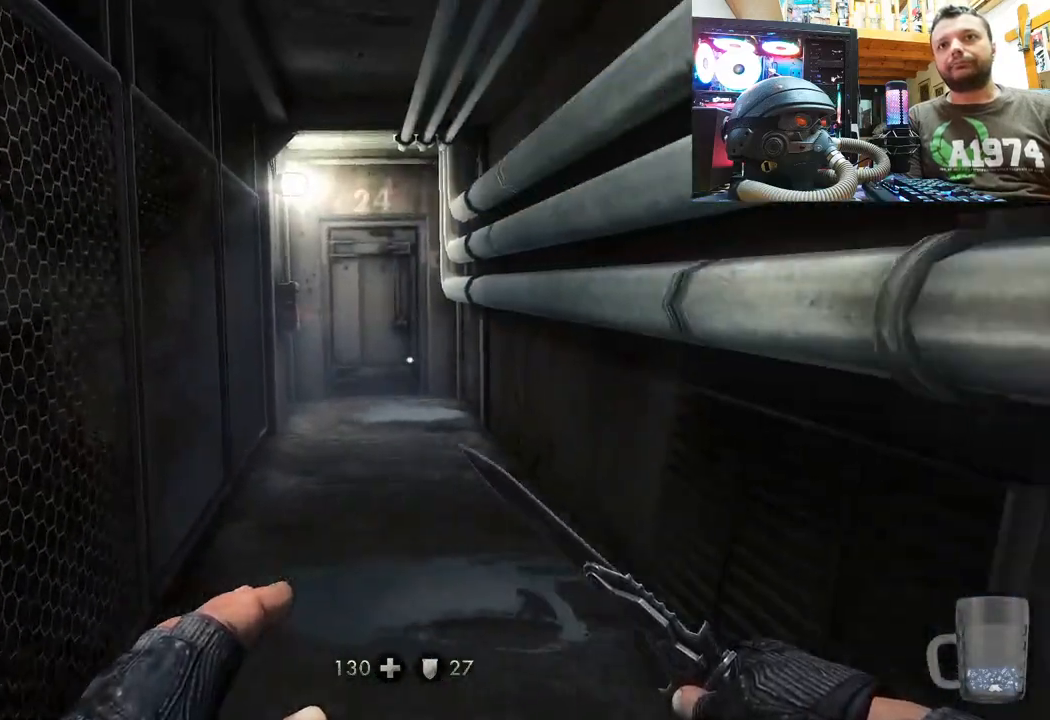
{"buttons": [], "left_stick": "up", "right_stick": "center", "events": [[33, "right_stick", "center"], [233, "left_stick", "up"], [350, "right_stick", "up-left"], [483, "right_stick", "center"]]}
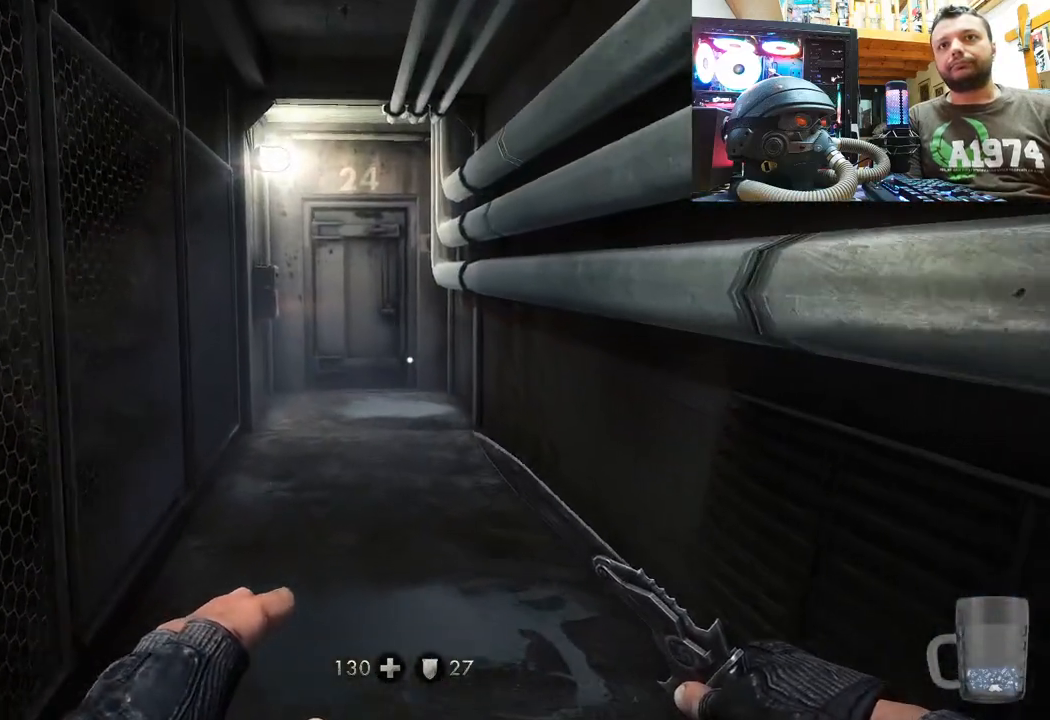
{"buttons": [], "left_stick": "up", "right_stick": "center", "events": [[250, "right_stick", "up-left"], [483, "right_stick", "center"]]}
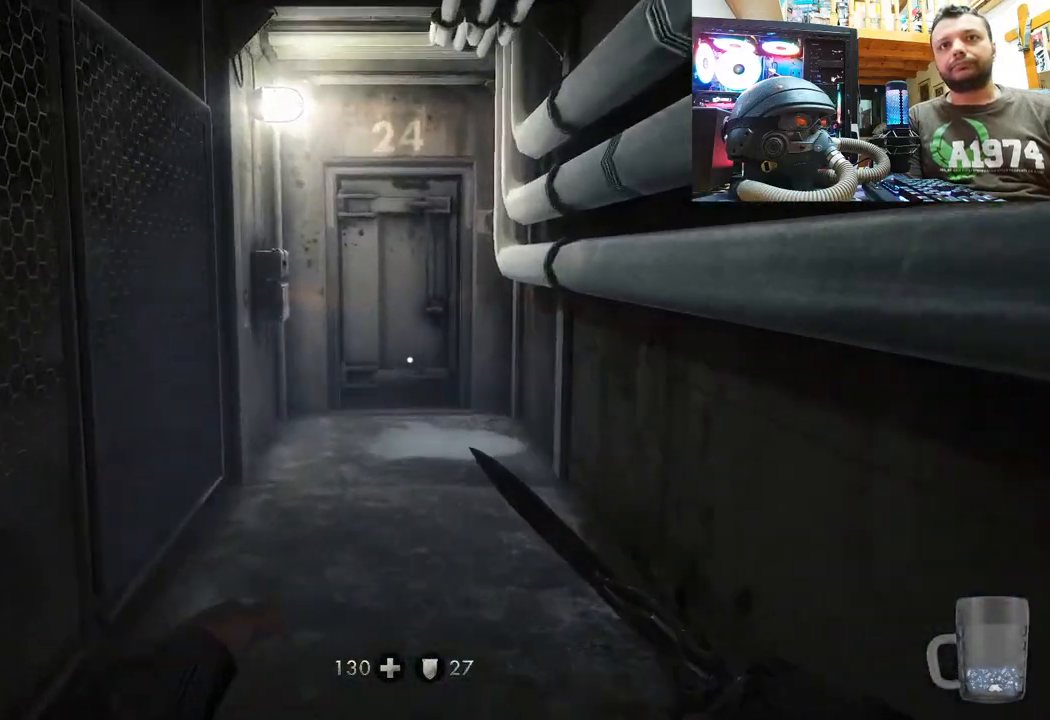
{"buttons": [], "left_stick": "up", "right_stick": "center", "events": [[50, "right_stick", "up"], [317, "right_stick", "center"]]}
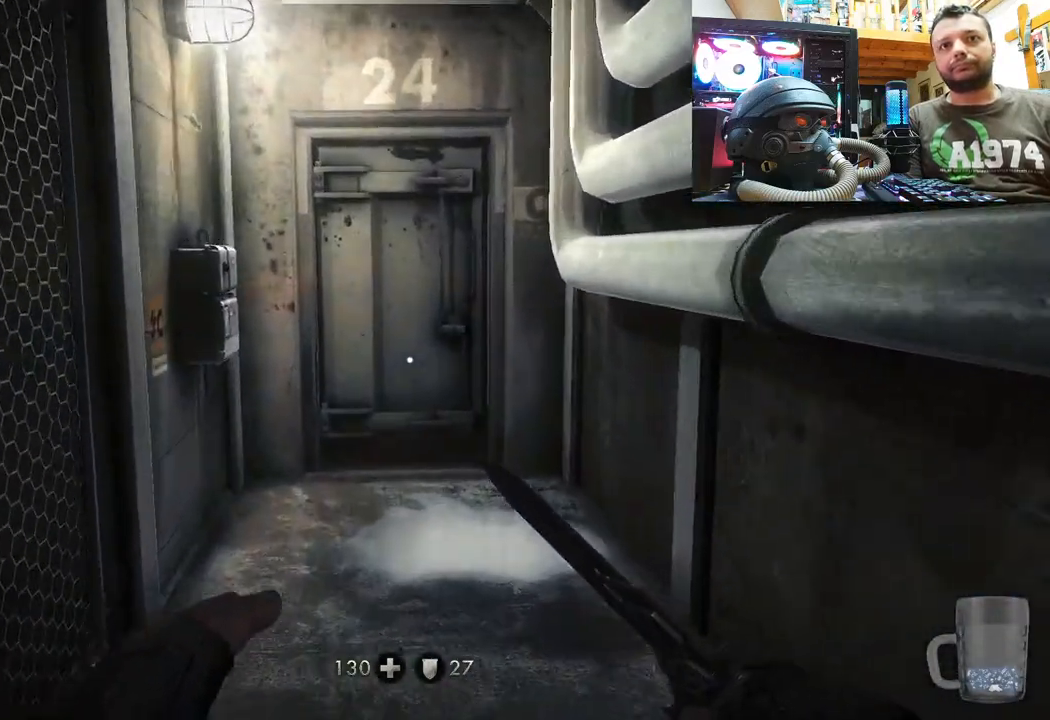
{"buttons": [], "left_stick": "up", "right_stick": "up-left", "events": [[33, "right_stick", "up-right"], [350, "right_stick", "up-left"]]}
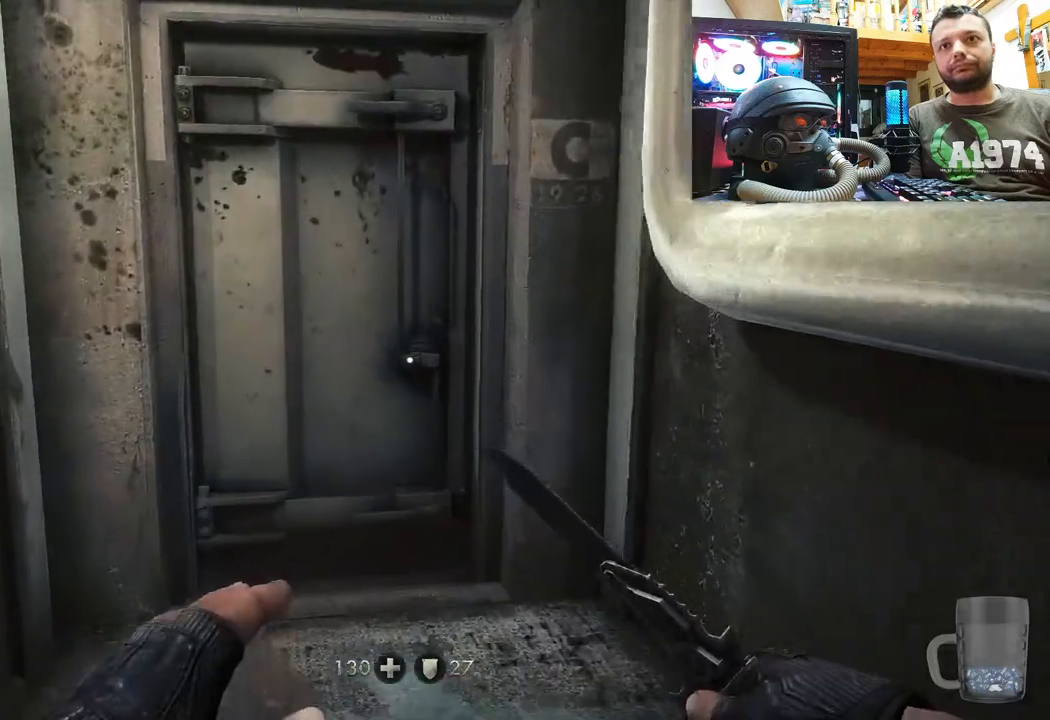
{"buttons": [], "left_stick": "up", "right_stick": "up-left", "events": [[200, "right_stick", "center"], [400, "right_stick", "up-left"]]}
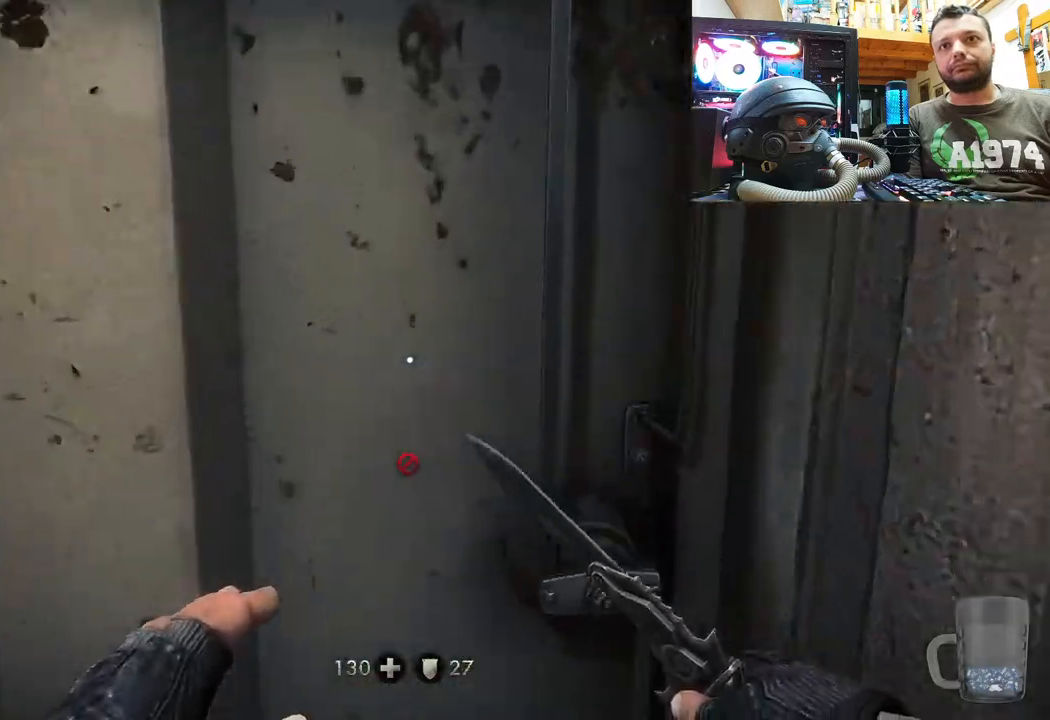
{"buttons": [], "left_stick": "down-left", "right_stick": "left", "events": [[33, "left_stick", "center"], [83, "left_stick", "down"], [400, "left_stick", "down-left"], [450, "right_stick", "left"]]}
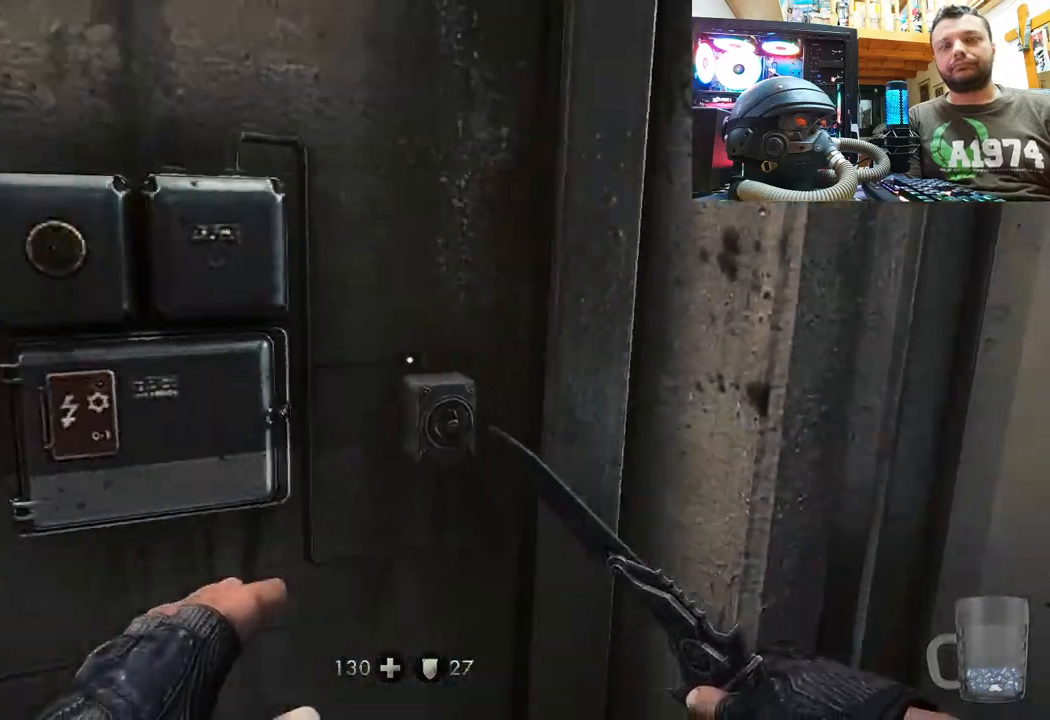
{"buttons": [], "left_stick": "up-left", "right_stick": "center", "events": [[217, "right_stick", "center"], [283, "left_stick", "left"], [350, "TRIANGLE", "down"], [383, "left_stick", "up-left"], [467, "TRIANGLE", "up"]]}
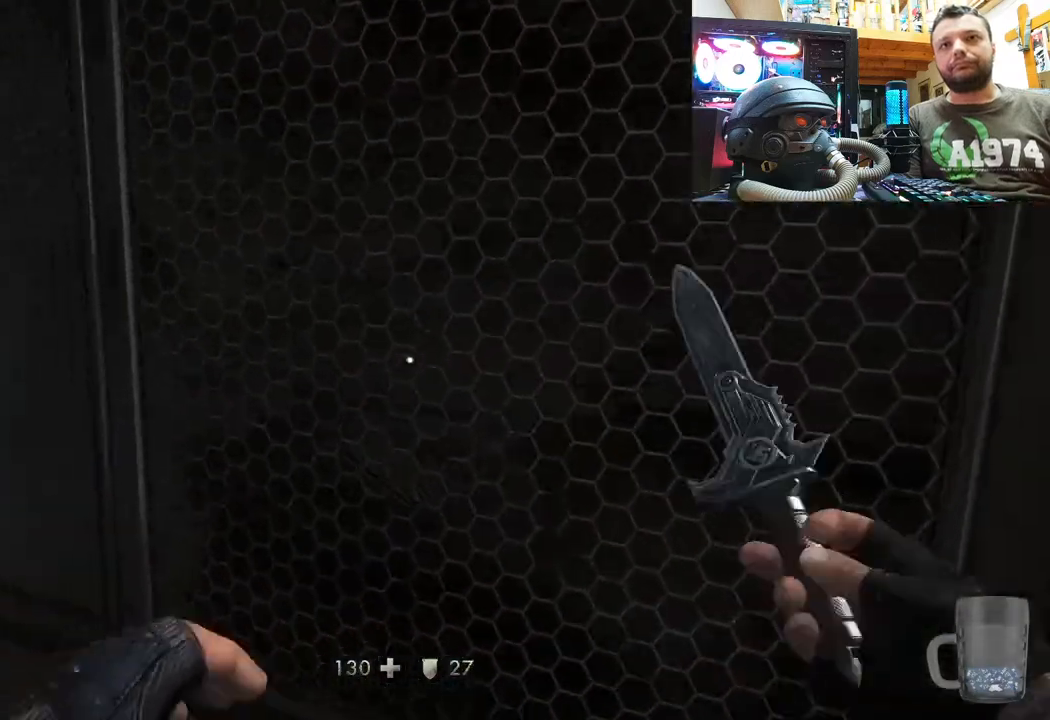
{"buttons": [], "left_stick": "up-left", "right_stick": "up", "events": [[33, "left_stick", "up"], [167, "left_stick", "center"], [167, "right_stick", "right"], [300, "right_stick", "up-right"], [417, "right_stick", "up"], [500, "left_stick", "up-left"]]}
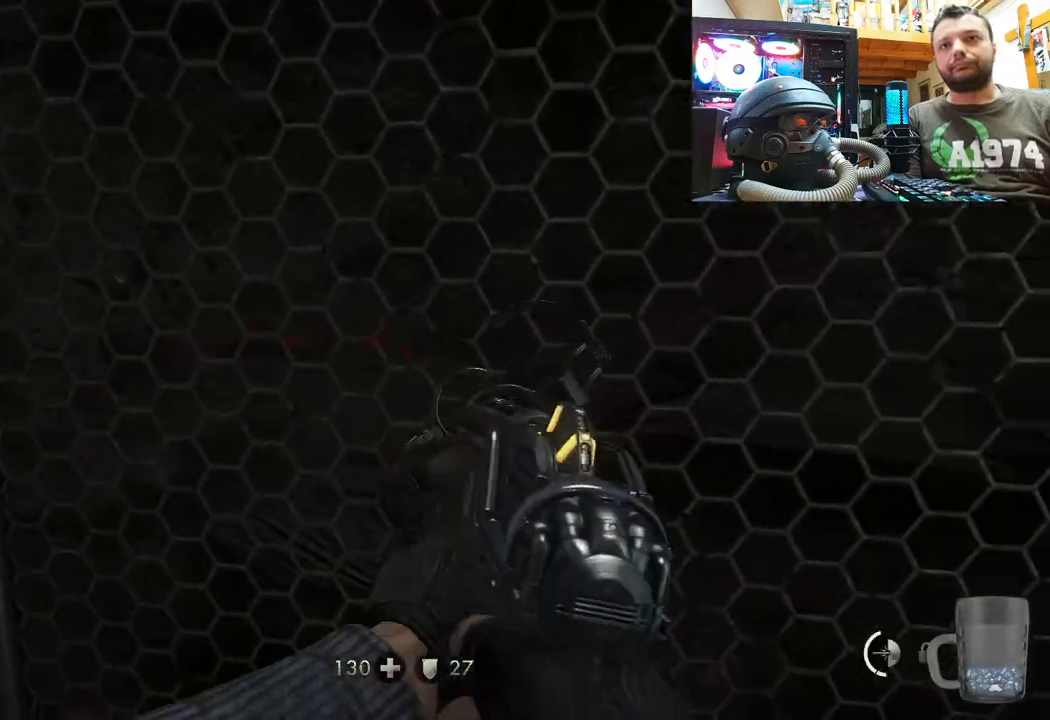
{"buttons": [], "left_stick": "down", "right_stick": "down-right", "events": [[100, "right_stick", "up-right"], [250, "left_stick", "down-left"], [350, "right_stick", "right"], [367, "left_stick", "down"], [467, "right_stick", "down-right"]]}
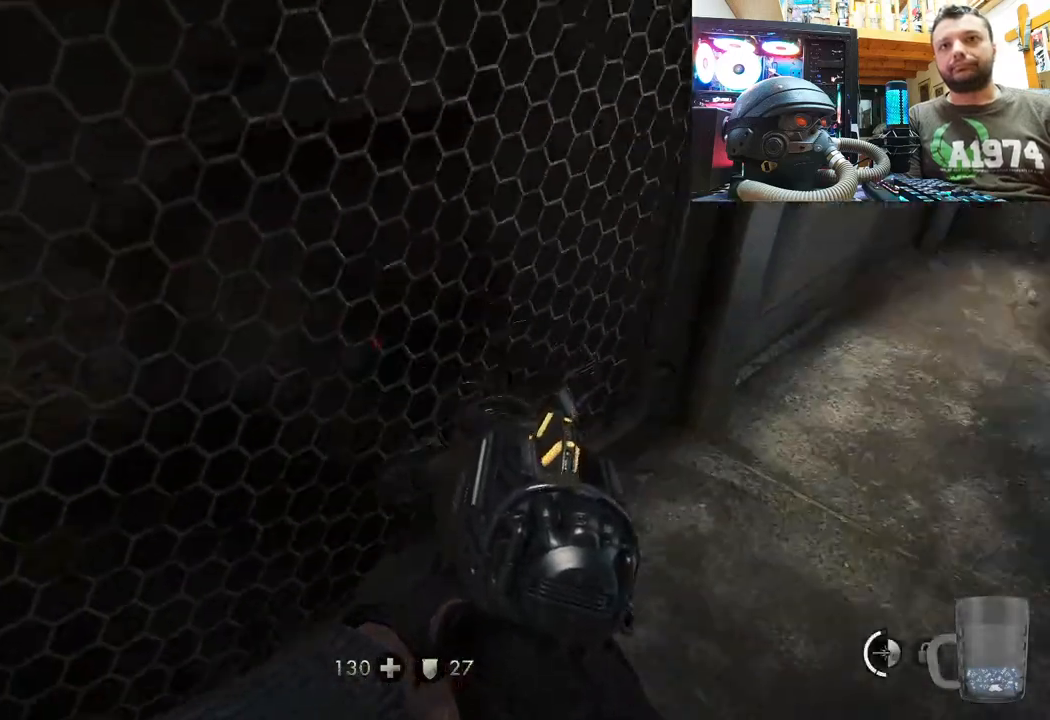
{"buttons": [], "left_stick": "up", "right_stick": "center", "events": [[183, "right_stick", "center"], [250, "left_stick", "center"], [383, "left_stick", "up"]]}
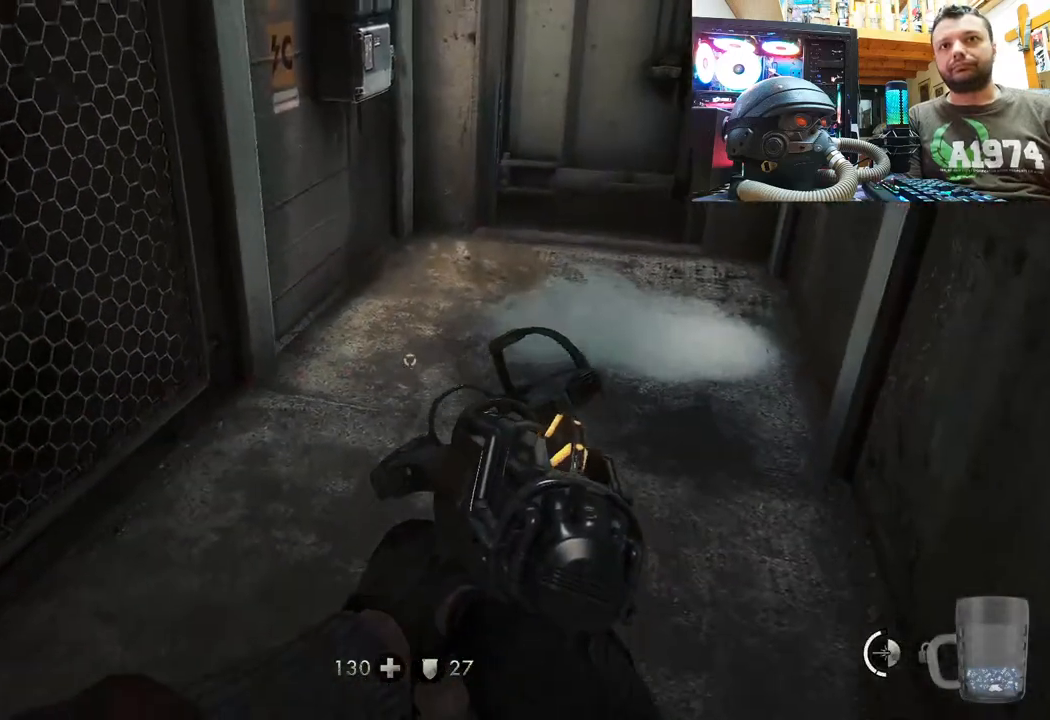
{"buttons": [], "left_stick": "right", "right_stick": "down-left", "events": [[17, "TRIANGLE", "down"], [117, "TRIANGLE", "up"], [350, "left_stick", "up-right"], [367, "right_stick", "down-left"], [483, "left_stick", "right"]]}
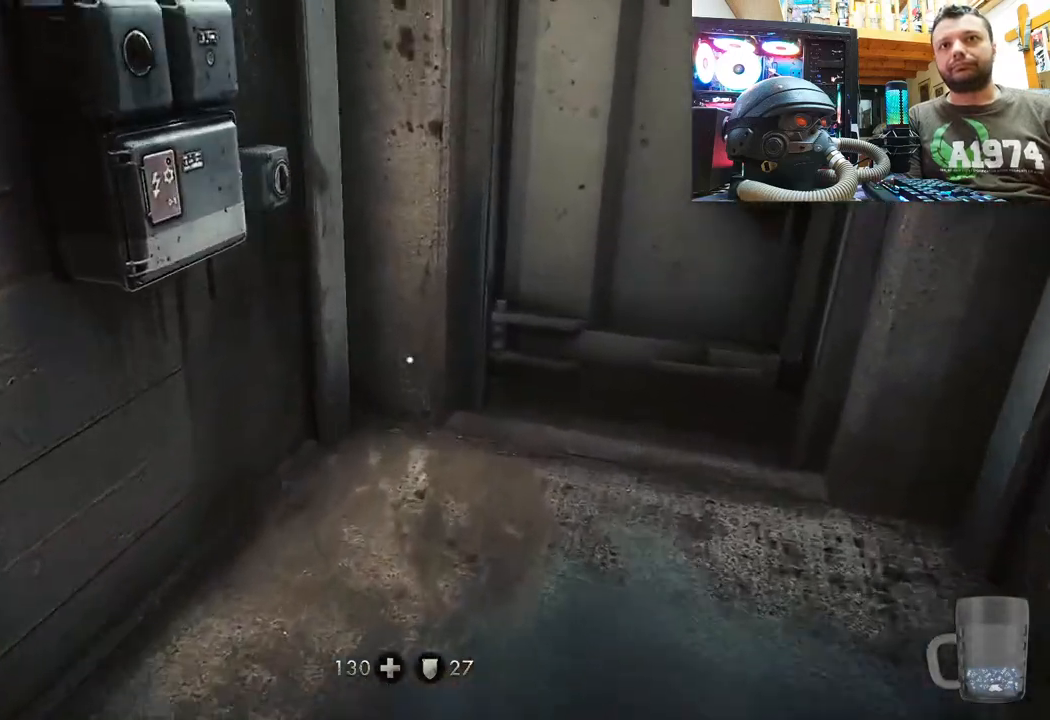
{"buttons": [], "left_stick": "up", "right_stick": "center", "events": [[50, "left_stick", "center"], [100, "left_stick", "down-left"], [333, "left_stick", "up-left"], [417, "left_stick", "up"], [467, "right_stick", "center"]]}
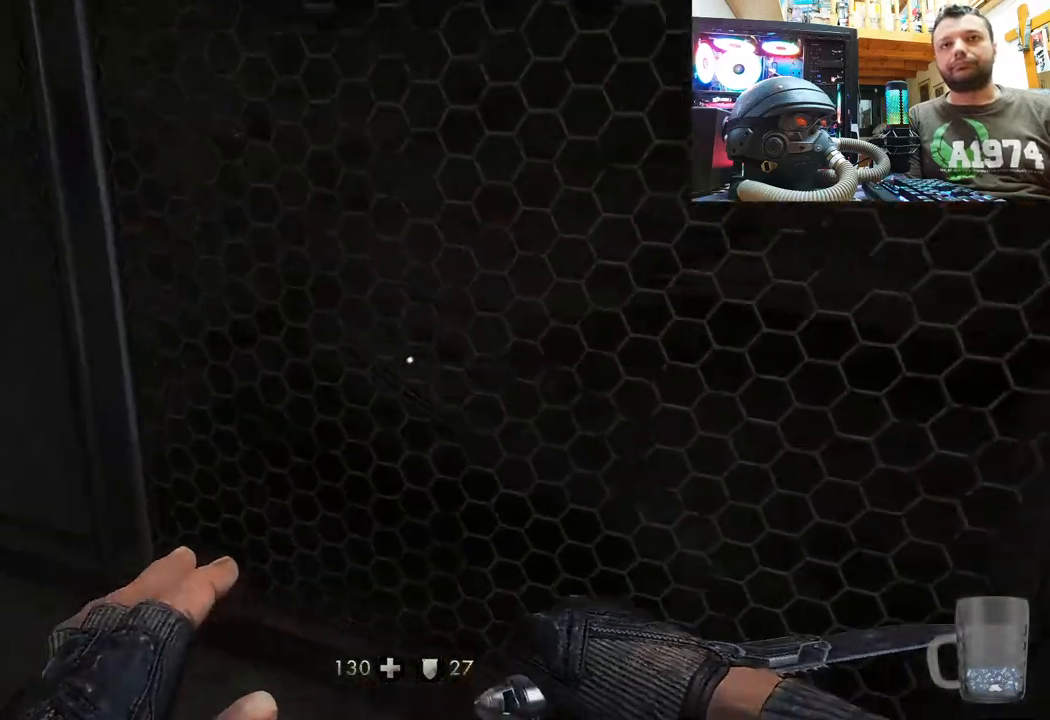
{"buttons": [], "left_stick": "right", "right_stick": "down-left", "events": [[50, "left_stick", "center"], [150, "right_stick", "left"], [200, "right_stick", "down-left"], [217, "left_stick", "right"]]}
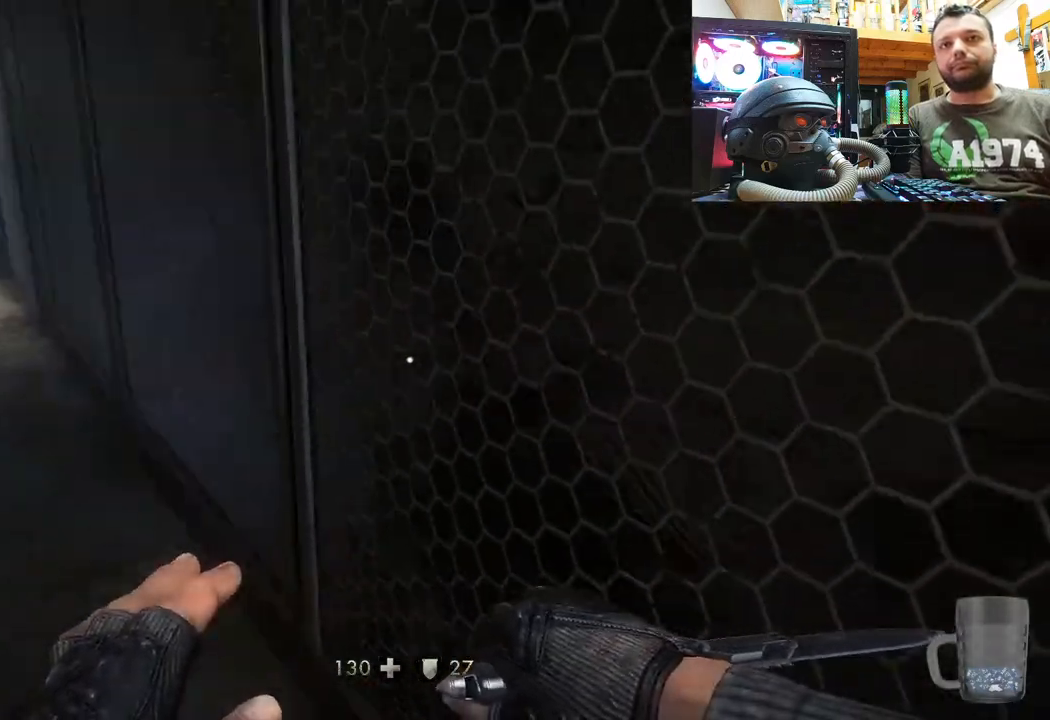
{"buttons": [], "left_stick": "center", "right_stick": "center", "events": [[33, "left_stick", "center"], [217, "right_stick", "center"], [250, "DPAD_RIGHT", "down"], [383, "DPAD_RIGHT", "up"]]}
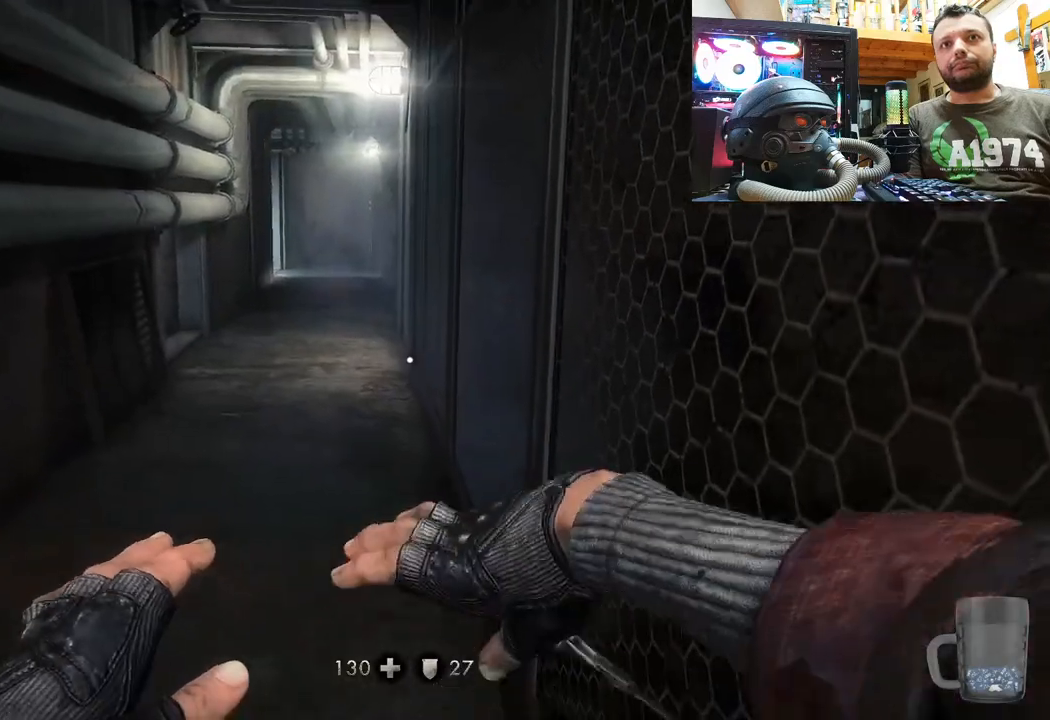
{"buttons": [], "left_stick": "up-left", "right_stick": "right", "events": [[83, "right_stick", "right"], [167, "left_stick", "up-left"], [283, "right_stick", "center"], [383, "right_stick", "right"]]}
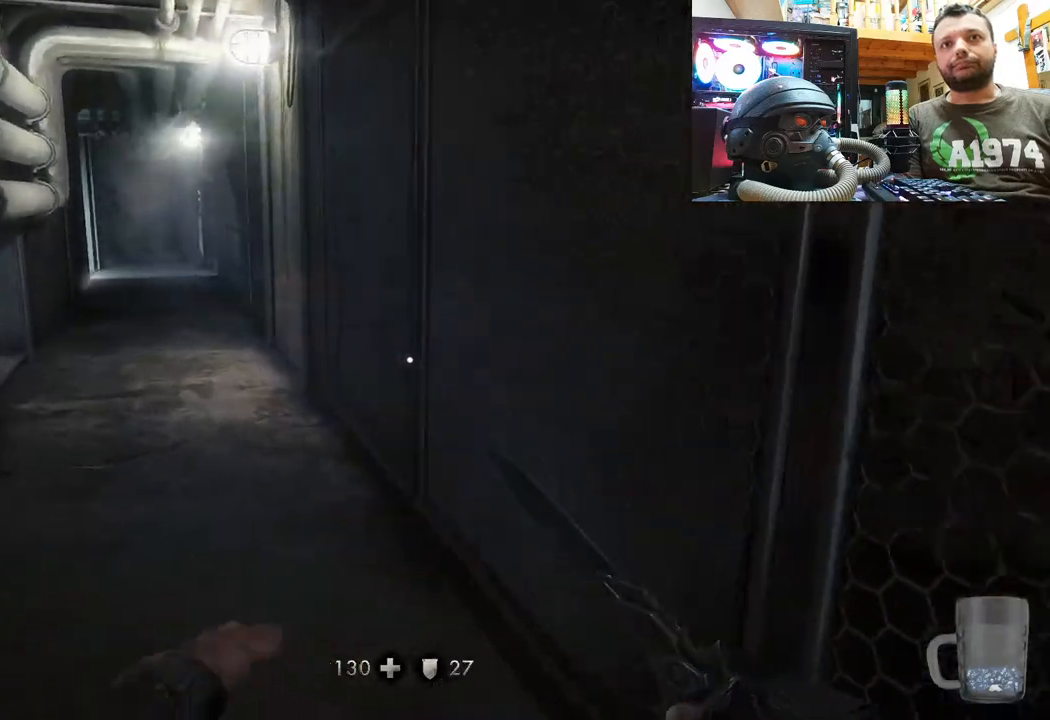
{"buttons": [], "left_stick": "up-left", "right_stick": "left", "events": [[333, "right_stick", "center"], [450, "right_stick", "left"]]}
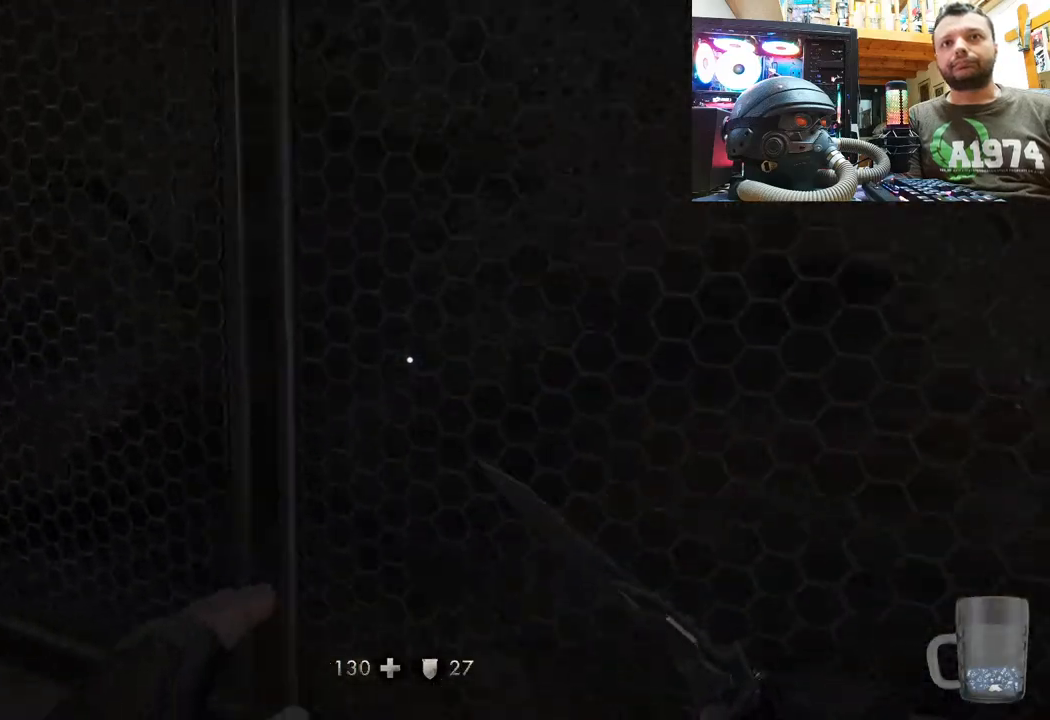
{"buttons": [], "left_stick": "up-left", "right_stick": "center", "events": [[33, "left_stick", "left"], [183, "left_stick", "up-left"], [233, "right_stick", "center"]]}
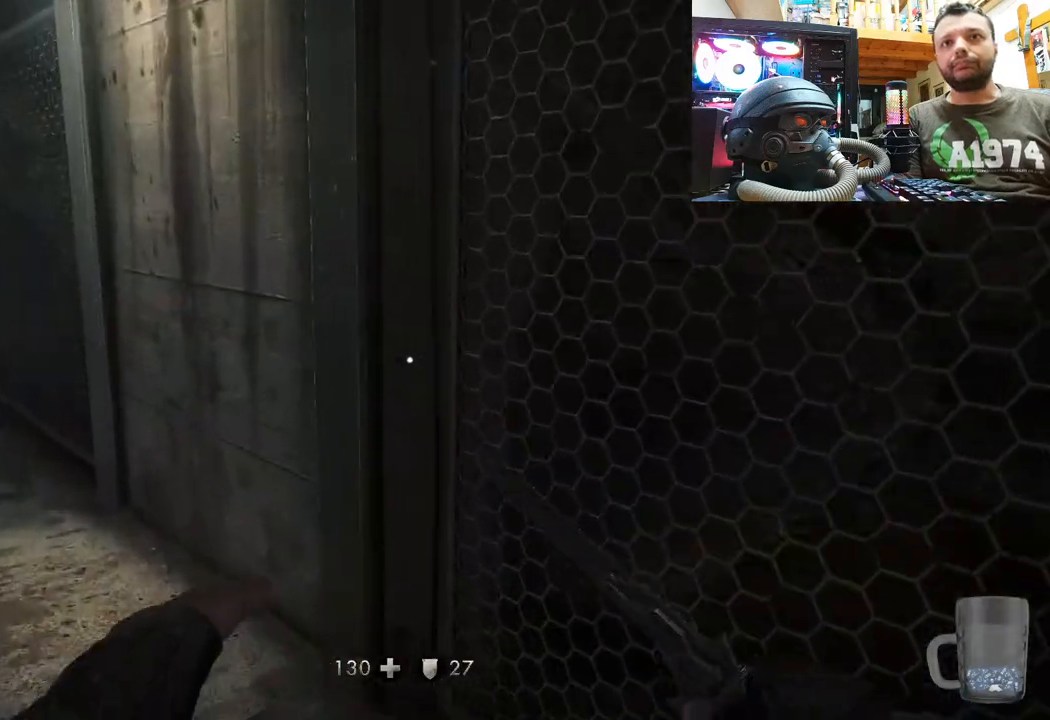
{"buttons": [], "left_stick": "left", "right_stick": "right", "events": [[100, "right_stick", "left"], [117, "left_stick", "center"], [183, "left_stick", "down-right"], [233, "right_stick", "right"], [417, "left_stick", "down-left"], [483, "left_stick", "left"]]}
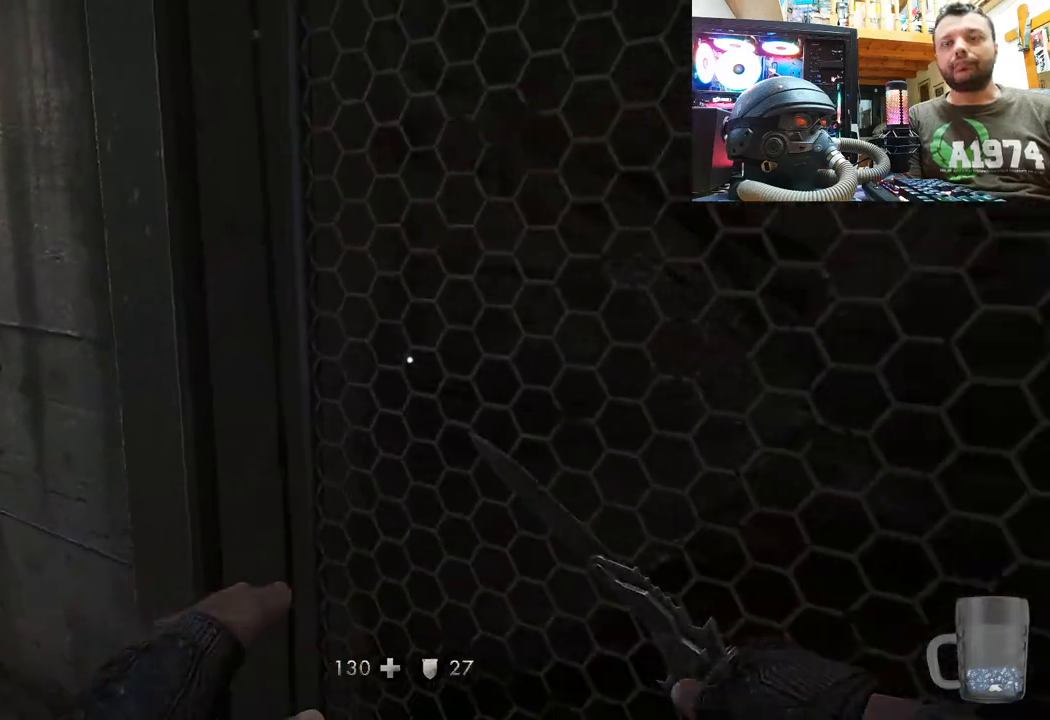
{"buttons": [], "left_stick": "center", "right_stick": "down-right", "events": [[167, "left_stick", "center"], [217, "right_stick", "down-right"]]}
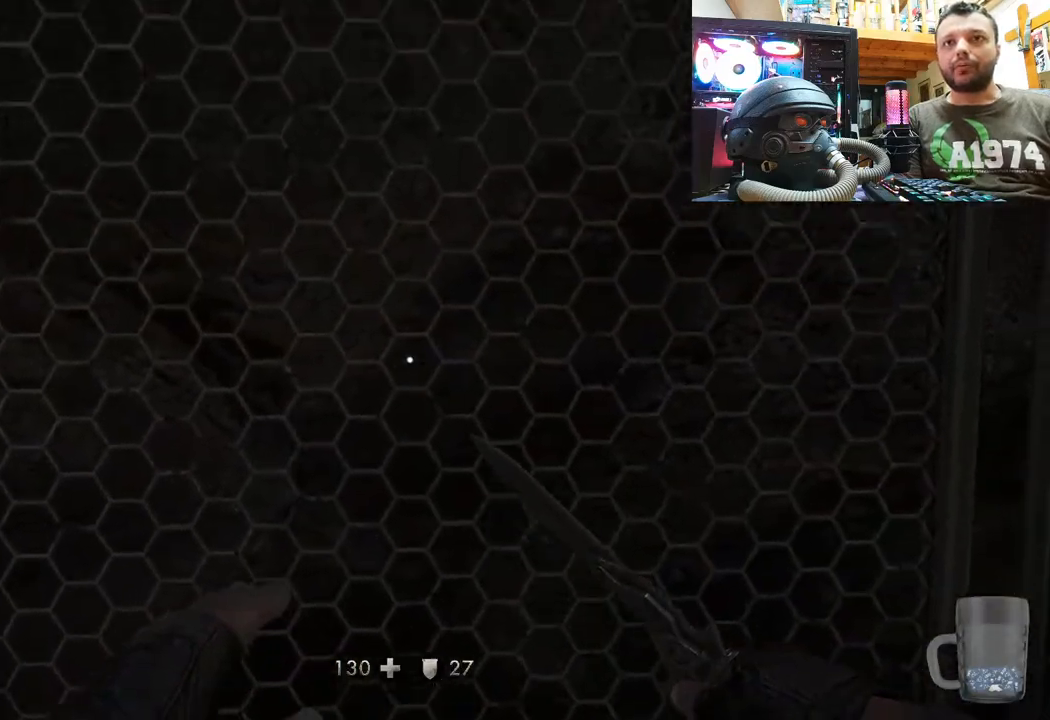
{"buttons": [], "left_stick": "left", "right_stick": "up-right", "events": [[100, "left_stick", "left"], [400, "right_stick", "up-right"]]}
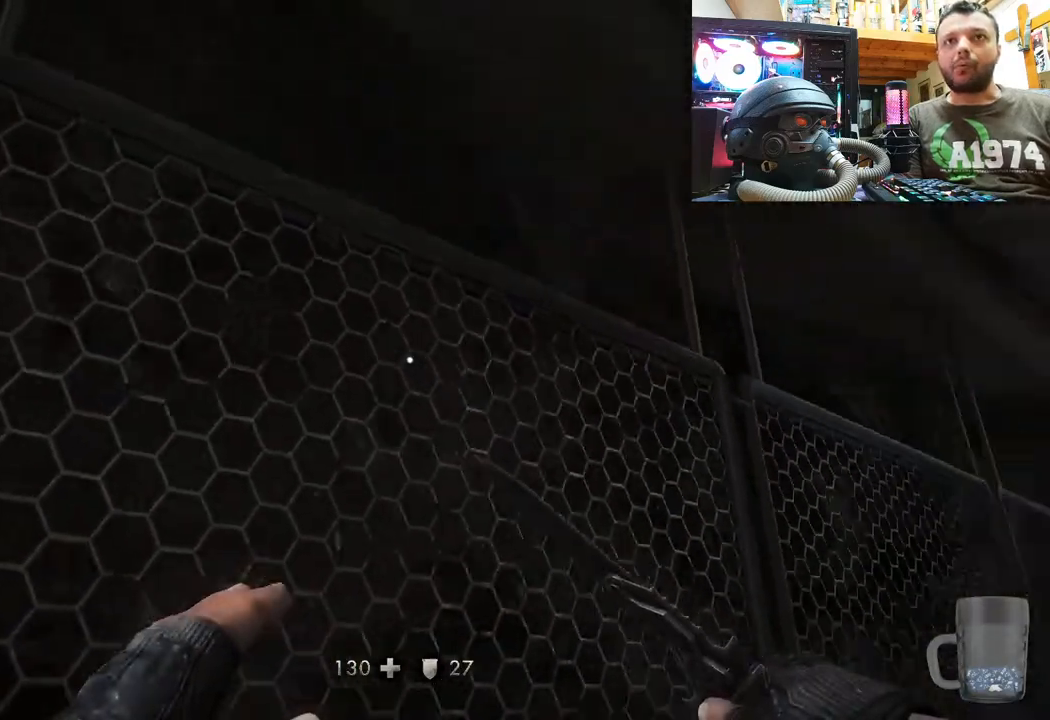
{"buttons": [], "left_stick": "up", "right_stick": "up-right", "events": [[17, "left_stick", "center"], [200, "left_stick", "up-right"], [367, "right_stick", "center"], [450, "right_stick", "up-right"], [467, "left_stick", "up"]]}
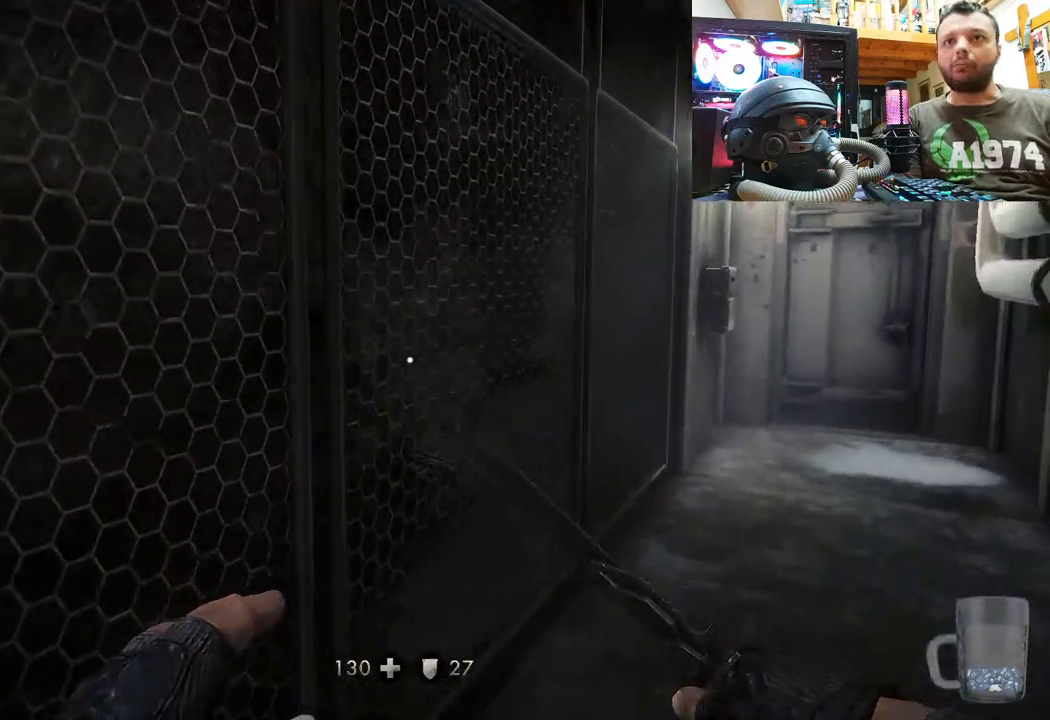
{"buttons": [], "left_stick": "up", "right_stick": "center", "events": [[200, "right_stick", "down-right"], [450, "right_stick", "center"]]}
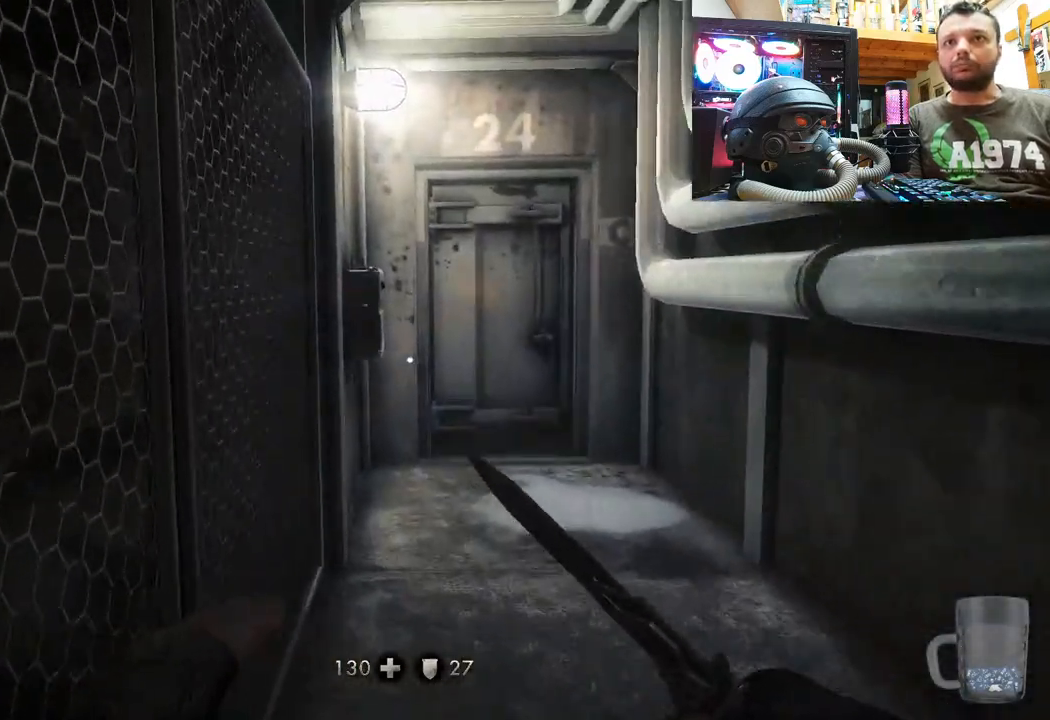
{"buttons": [], "left_stick": "up-right", "right_stick": "right", "events": [[83, "right_stick", "left"], [250, "left_stick", "up-right"], [250, "right_stick", "up-left"], [417, "right_stick", "up-right"], [467, "right_stick", "right"]]}